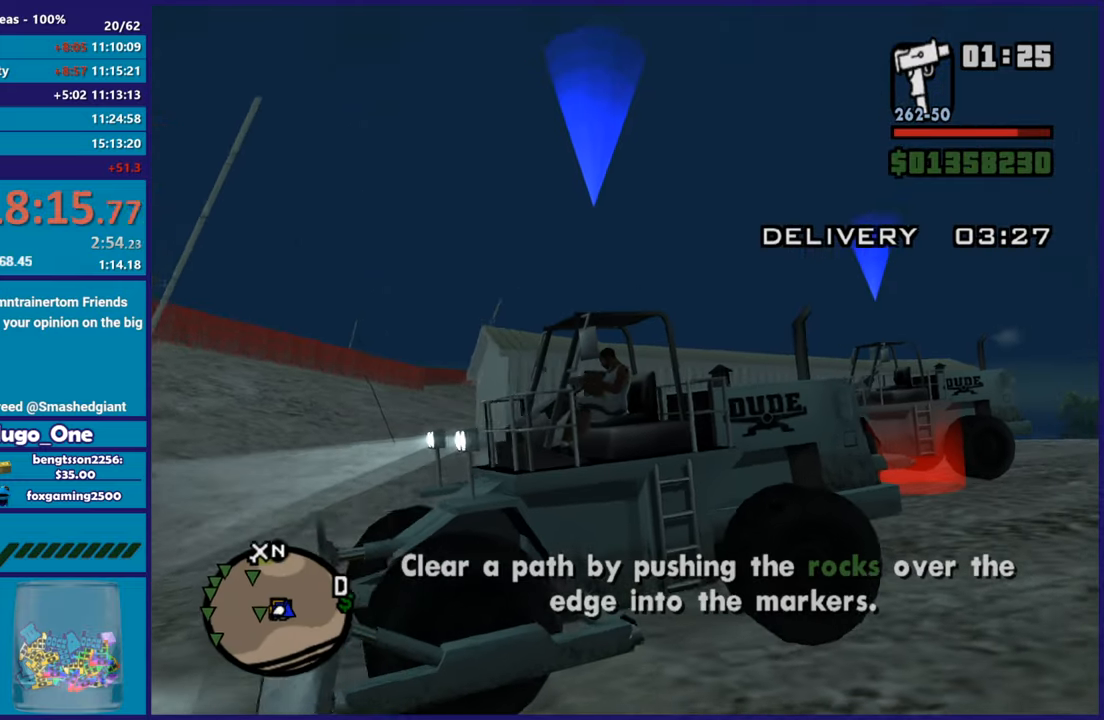
Gameplay with a controller (Xbox layout); each line is a JSON object with the inputs held at the frame after it. "events" lists button and stick changes between this image and that frame as [ms after this image, input, new state], when the widget could be followed in between.
{"buttons": ["L2"], "left_stick": "center", "right_stick": "down", "events": [[383, "right_stick", "down-right"], [450, "left_stick", "center"], [500, "right_stick", "down"]]}
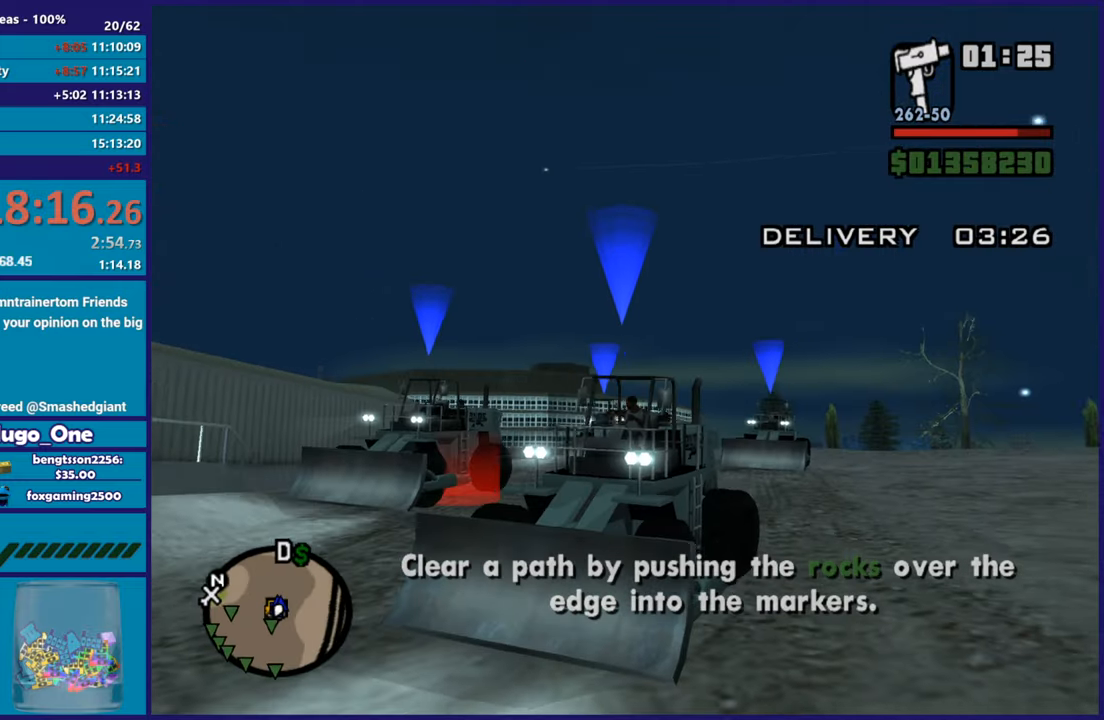
{"buttons": ["L2"], "left_stick": "center", "right_stick": "center", "events": [[117, "right_stick", "center"], [217, "right_stick", "down"], [250, "left_stick", "up-left"], [417, "left_stick", "center"], [417, "right_stick", "center"]]}
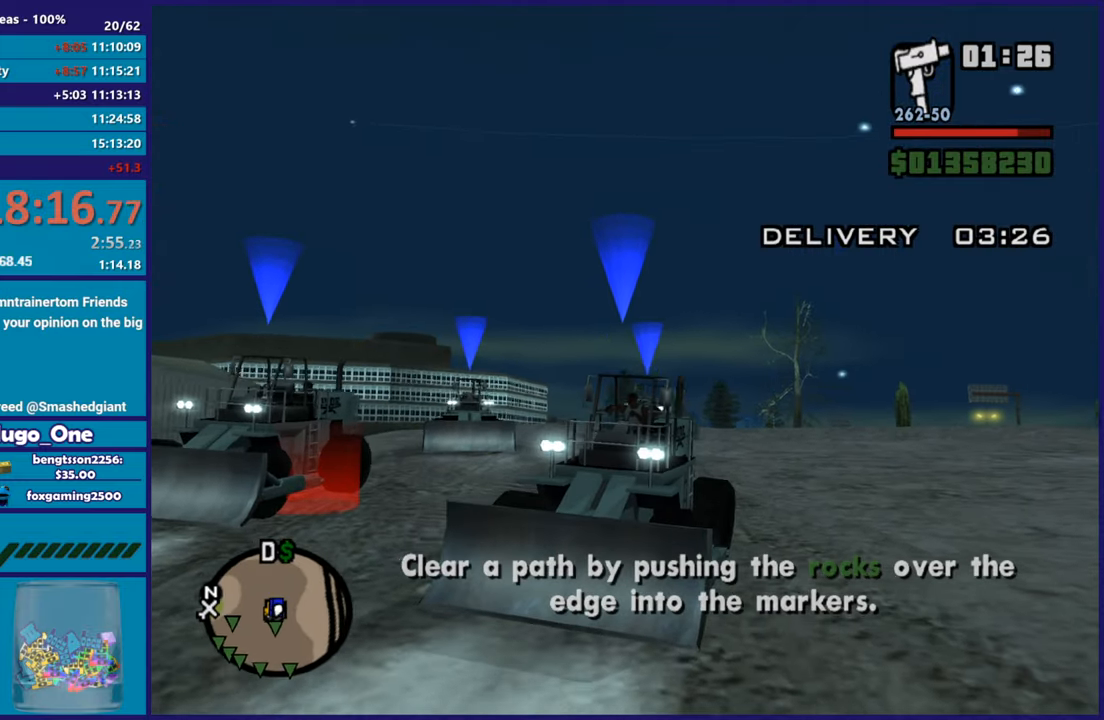
{"buttons": ["L2"], "left_stick": "center", "right_stick": "down-left", "events": [[16, "right_stick", "down"], [216, "right_stick", "center"], [267, "left_stick", "up-left"], [283, "right_stick", "down"], [417, "left_stick", "center"], [500, "right_stick", "down-left"]]}
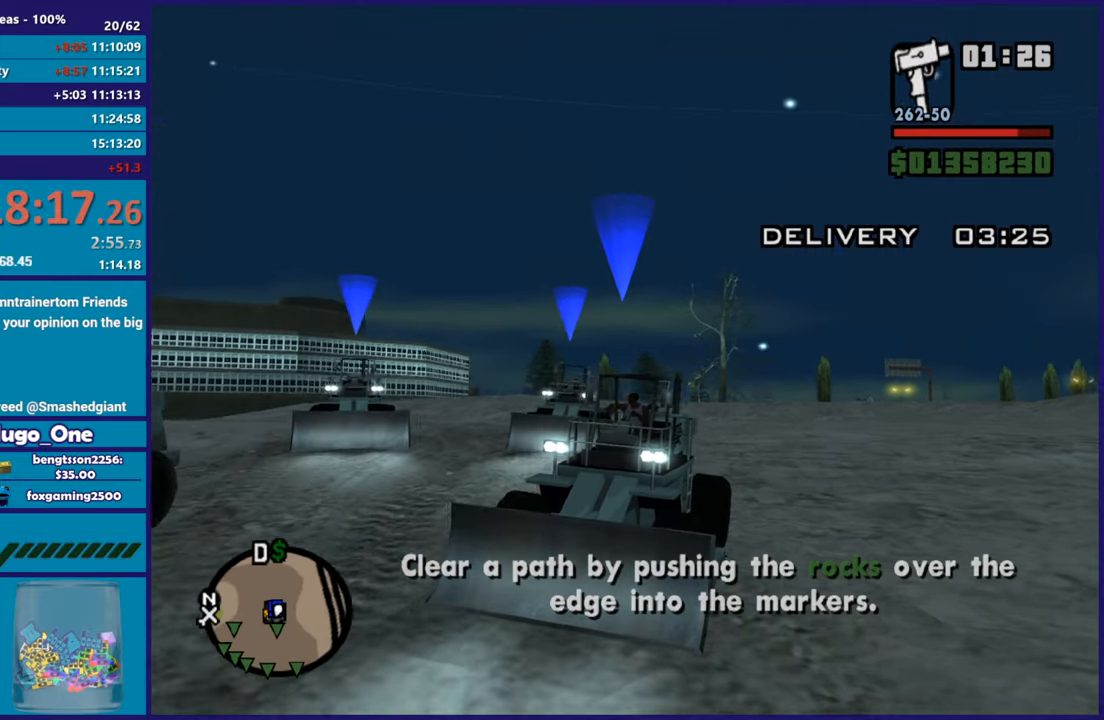
{"buttons": ["L2"], "left_stick": "center", "right_stick": "down-left", "events": [[334, "left_stick", "right"], [451, "left_stick", "center"]]}
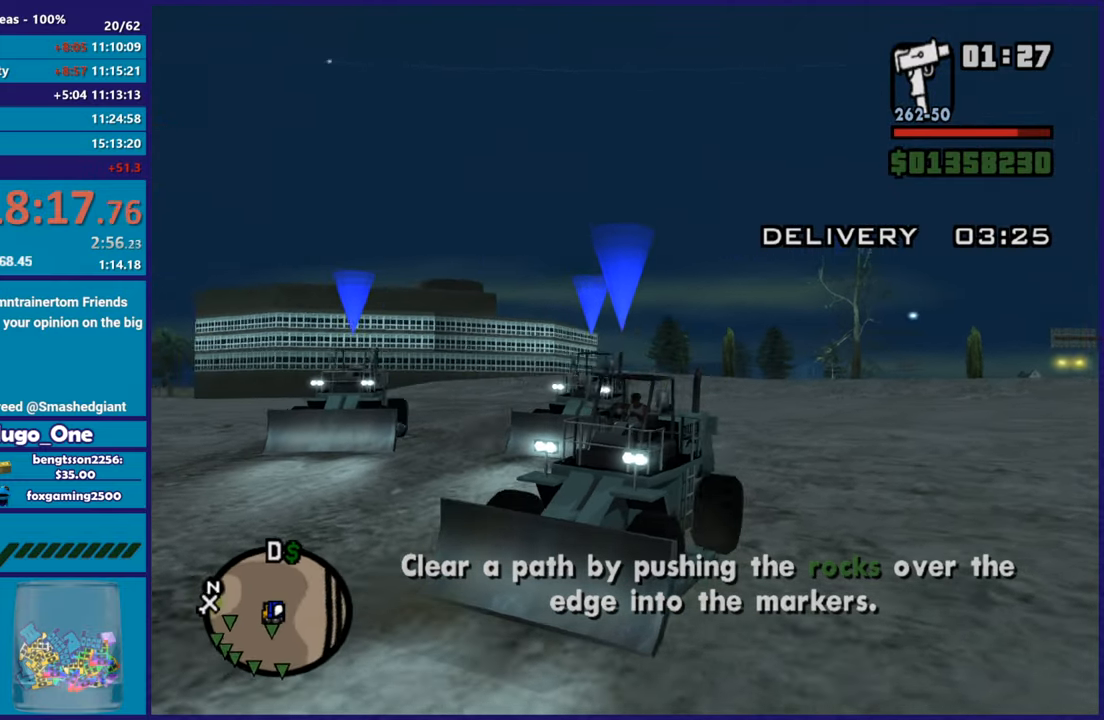
{"buttons": ["L2"], "left_stick": "right", "right_stick": "down-left", "events": [[383, "left_stick", "right"]]}
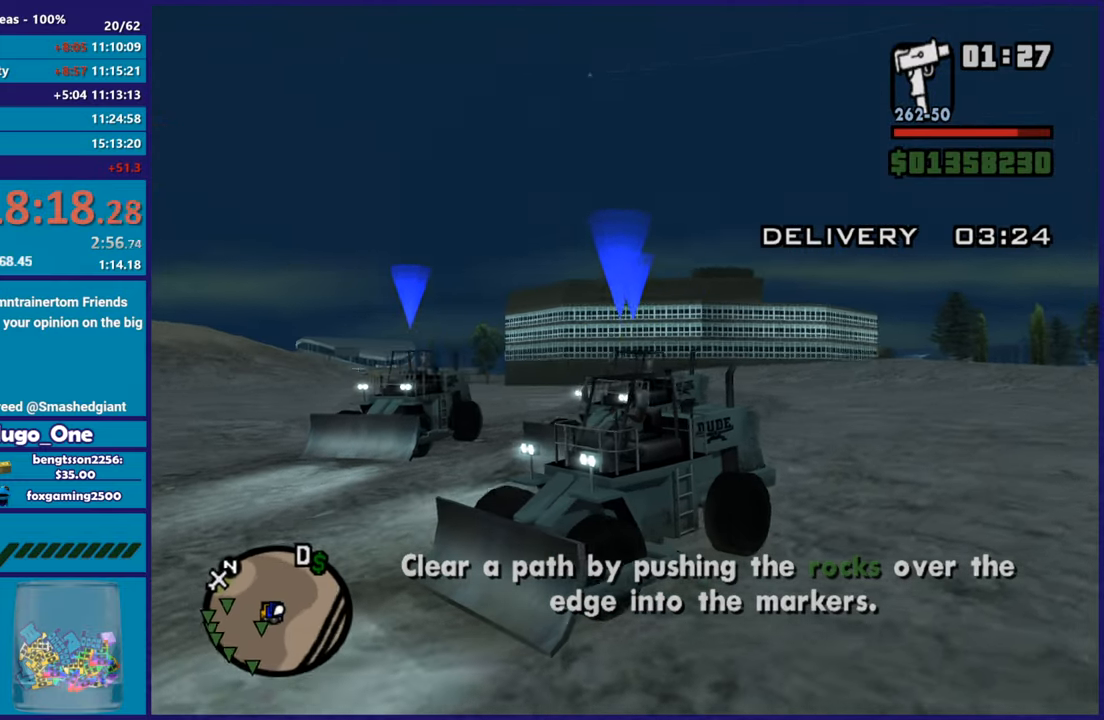
{"buttons": ["R2"], "left_stick": "center", "right_stick": "down-left", "events": [[67, "left_stick", "up-left"], [234, "left_stick", "center"], [284, "R2", "down"], [350, "L2", "up"]]}
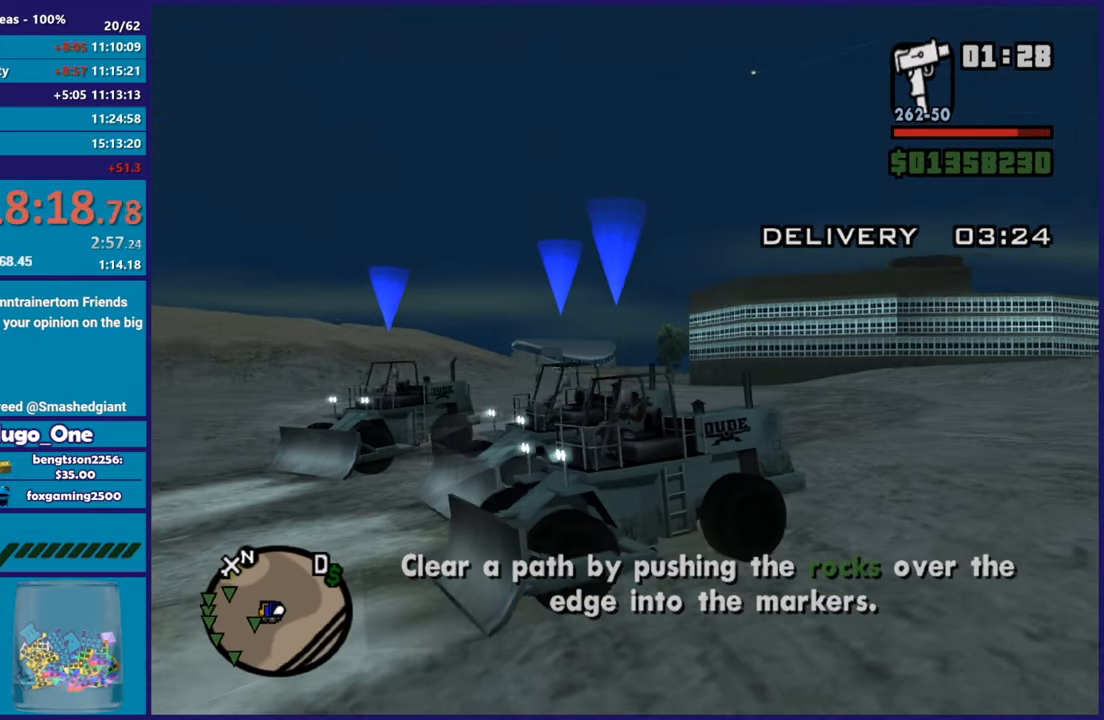
{"buttons": ["Y"], "left_stick": "down-left", "right_stick": "center", "events": [[116, "right_stick", "left"], [233, "right_stick", "center"], [383, "left_stick", "down-left"], [400, "R2", "up"], [400, "Y", "down"]]}
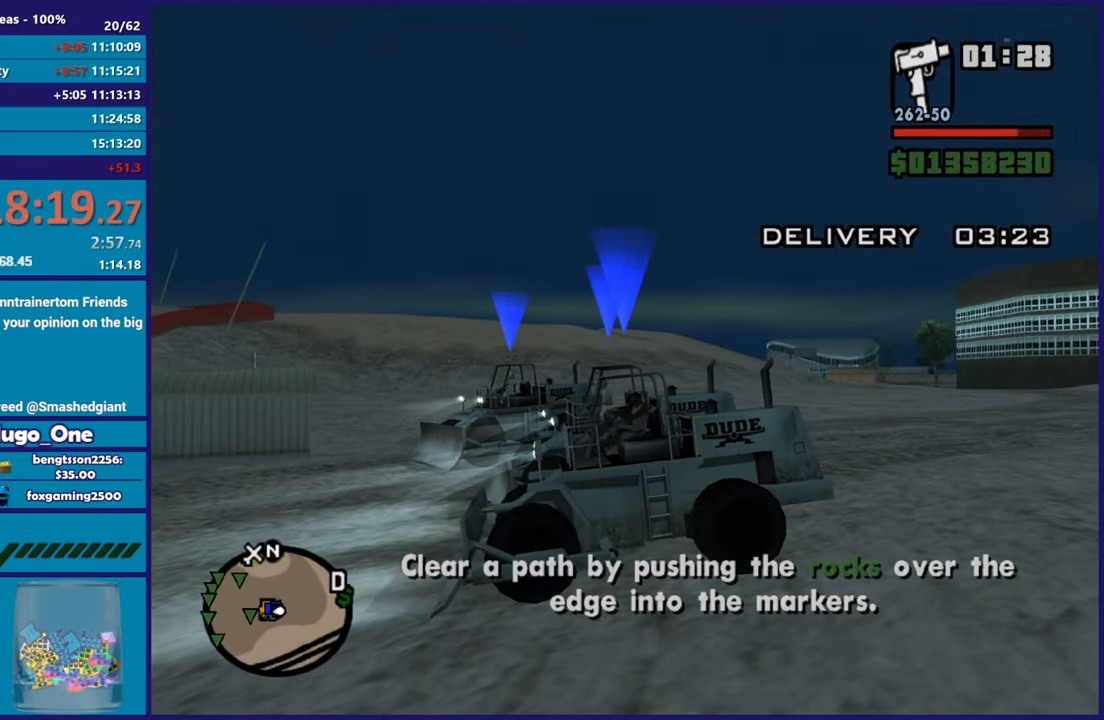
{"buttons": [], "left_stick": "down-left", "right_stick": "down-left", "events": [[50, "Y", "up"], [84, "Y", "down"], [250, "Y", "up"], [334, "right_stick", "down-left"]]}
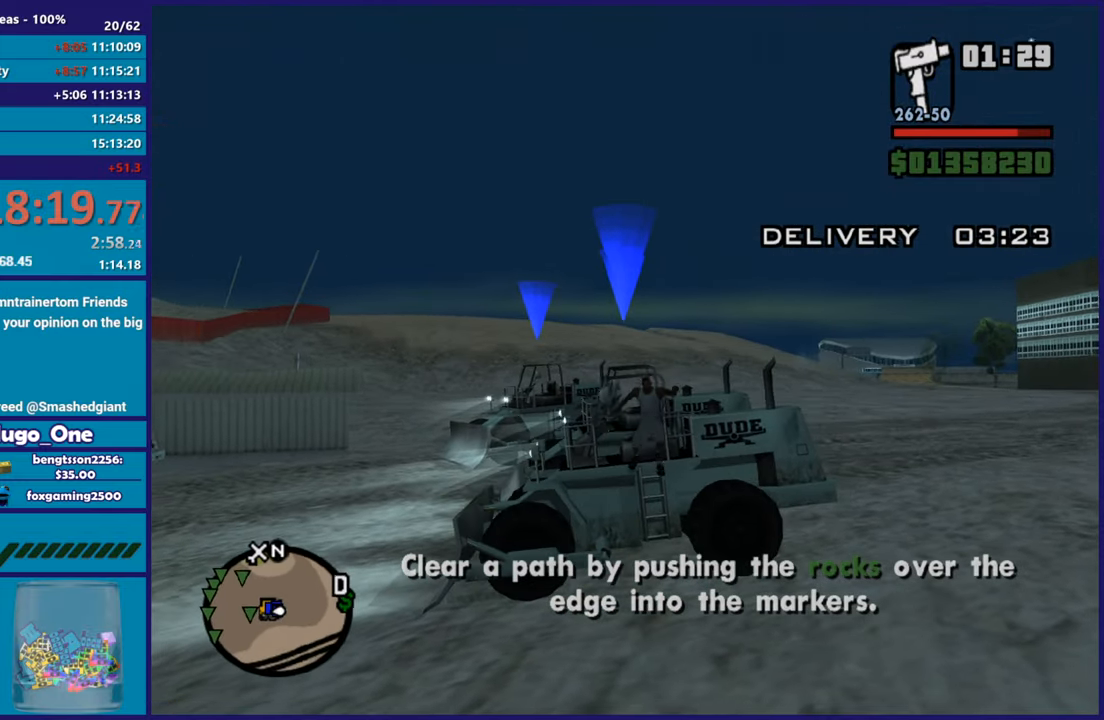
{"buttons": ["A"], "left_stick": "down-left", "right_stick": "center", "events": [[33, "right_stick", "center"], [116, "A", "down"], [216, "A", "up"], [300, "A", "down"], [417, "A", "up"], [483, "A", "down"]]}
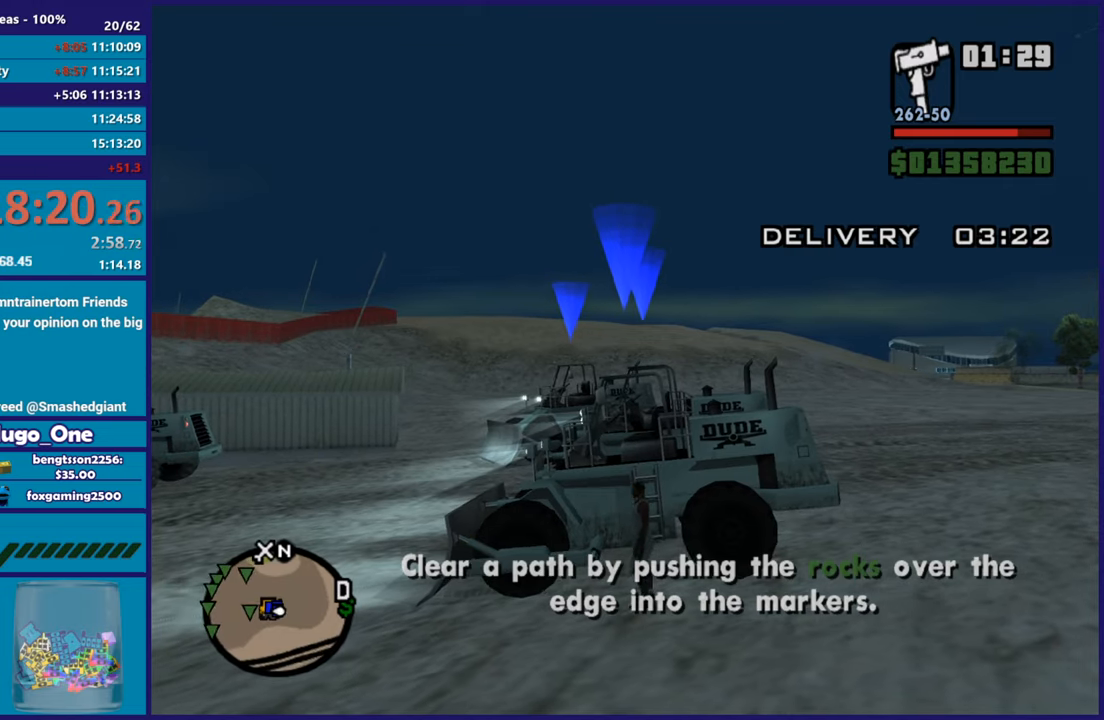
{"buttons": ["A"], "left_stick": "left", "right_stick": "center", "events": [[134, "A", "up"], [200, "A", "down"], [334, "A", "up"], [417, "A", "down"], [484, "left_stick", "left"]]}
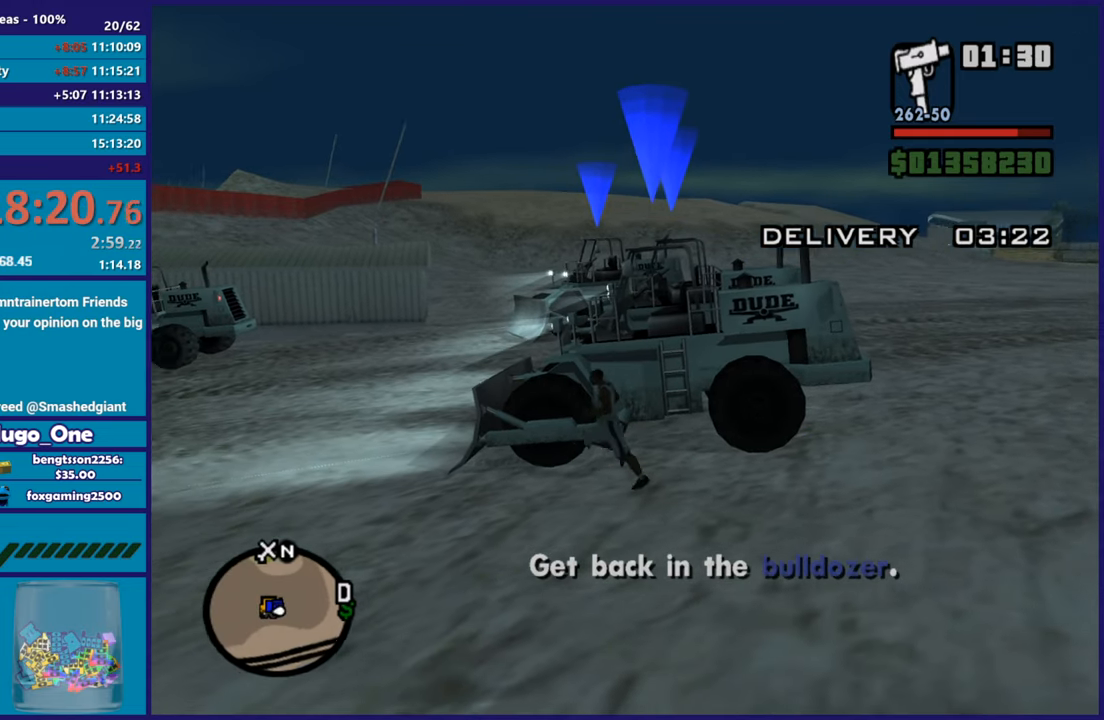
{"buttons": [], "left_stick": "up", "right_stick": "center", "events": [[50, "A", "up"], [133, "A", "down"], [216, "left_stick", "up-left"], [250, "A", "up"], [333, "A", "down"], [367, "left_stick", "up"], [450, "A", "up"]]}
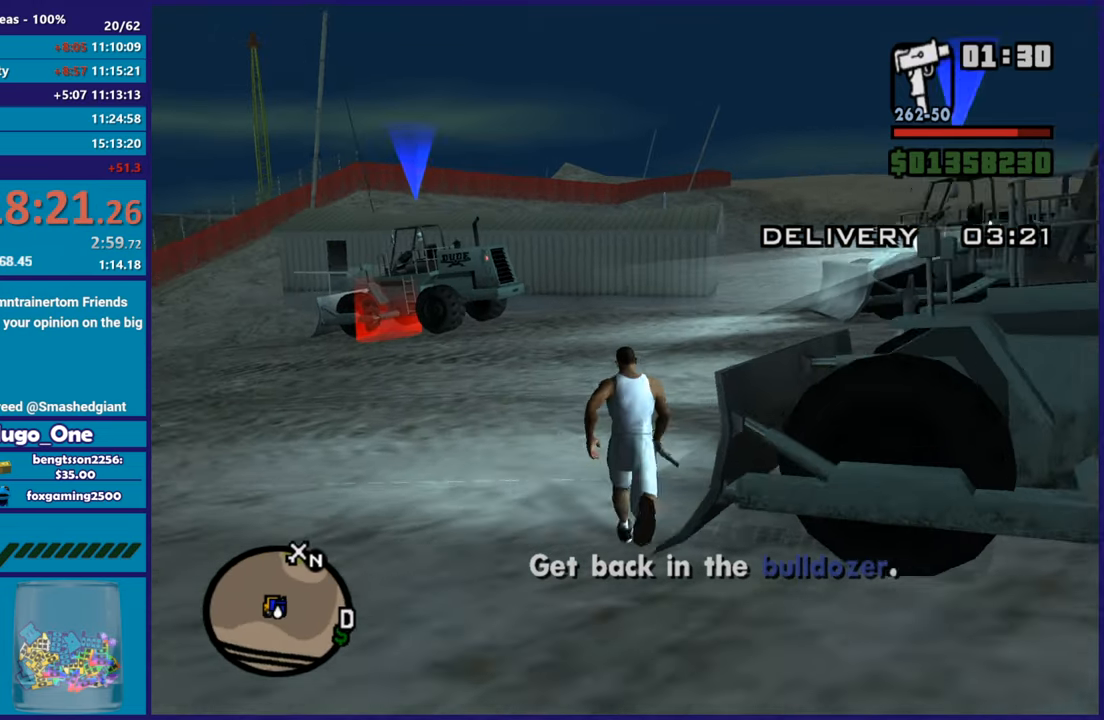
{"buttons": ["A"], "left_stick": "up", "right_stick": "center", "events": [[33, "A", "down"], [150, "A", "up"], [250, "A", "down"], [367, "A", "up"], [451, "A", "down"]]}
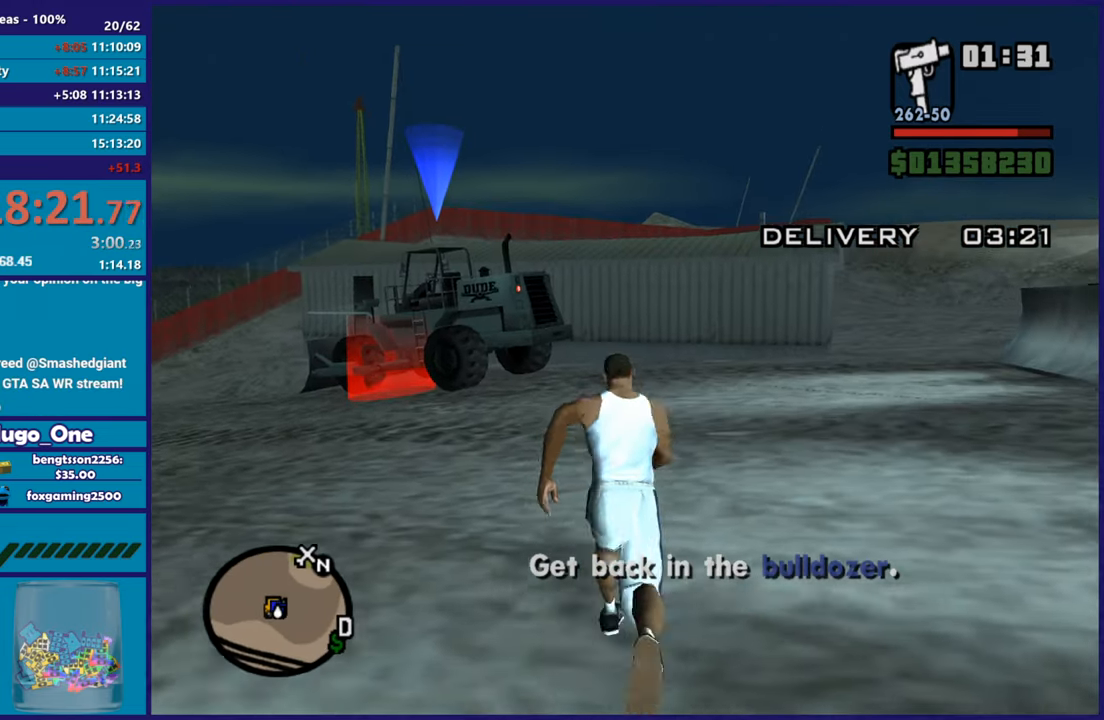
{"buttons": [], "left_stick": "up", "right_stick": "center", "events": [[50, "A", "up"], [150, "A", "down"], [267, "A", "up"], [367, "A", "down"], [483, "A", "up"]]}
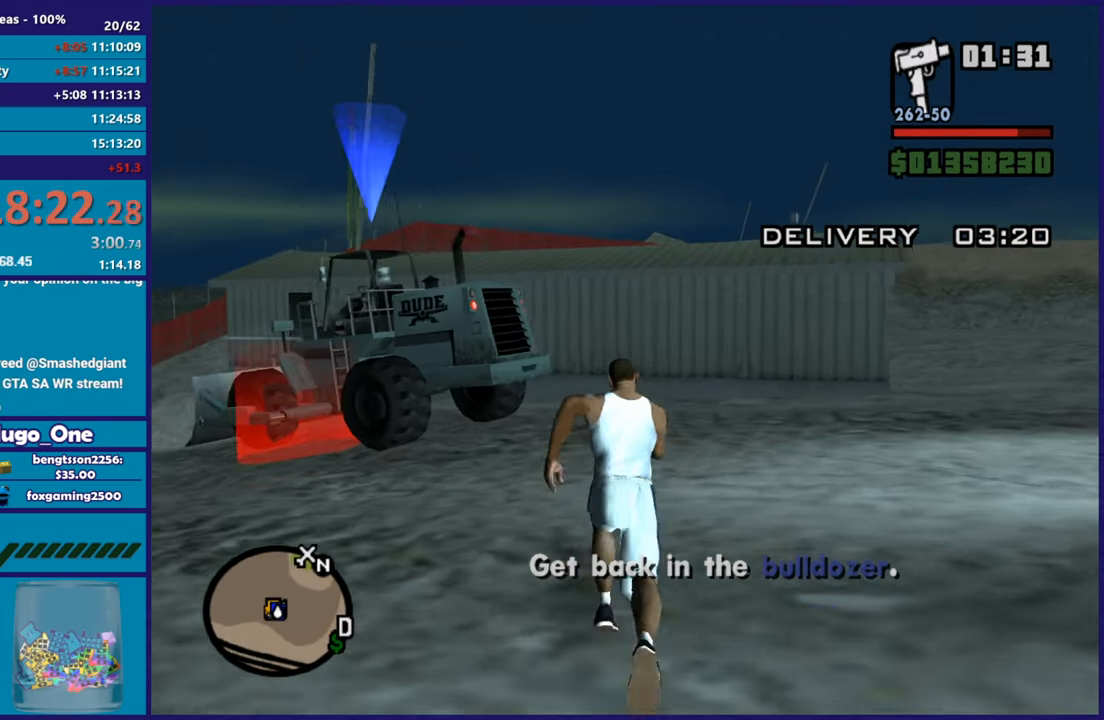
{"buttons": ["A"], "left_stick": "up", "right_stick": "center", "events": [[67, "A", "down"], [184, "A", "up"], [284, "A", "down"], [350, "A", "up"], [451, "A", "down"]]}
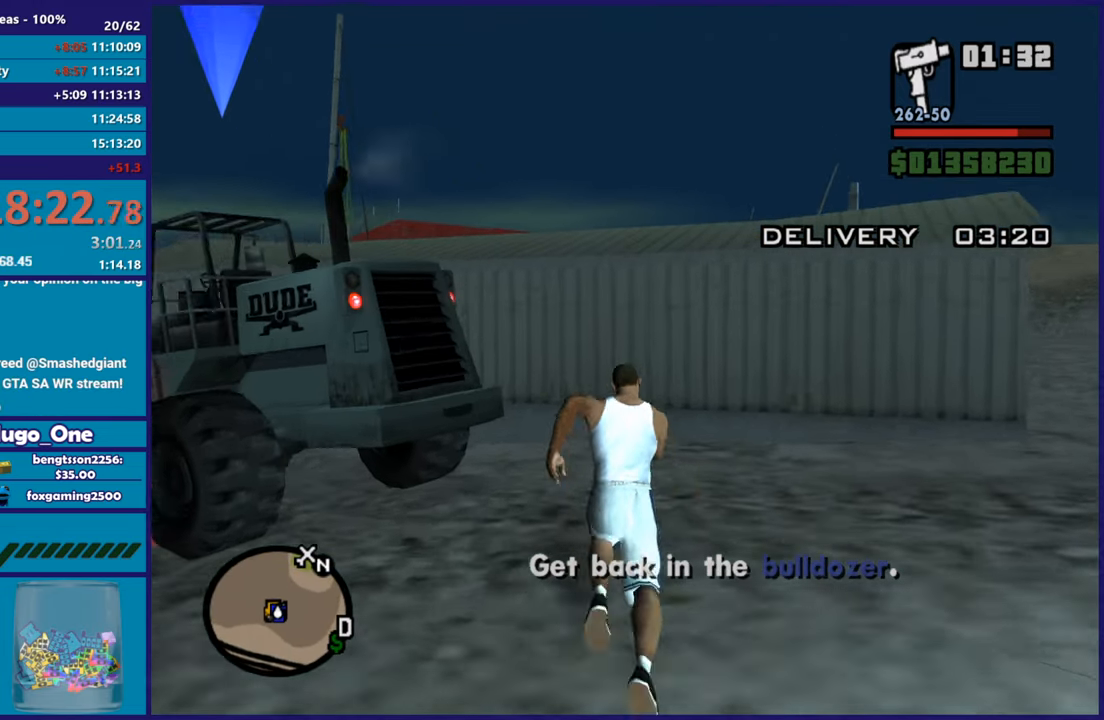
{"buttons": [], "left_stick": "up-left", "right_stick": "center", "events": [[50, "A", "up"], [166, "A", "down"], [183, "A", "up"], [317, "right_stick", "down-left"], [450, "left_stick", "up-left"], [450, "right_stick", "center"]]}
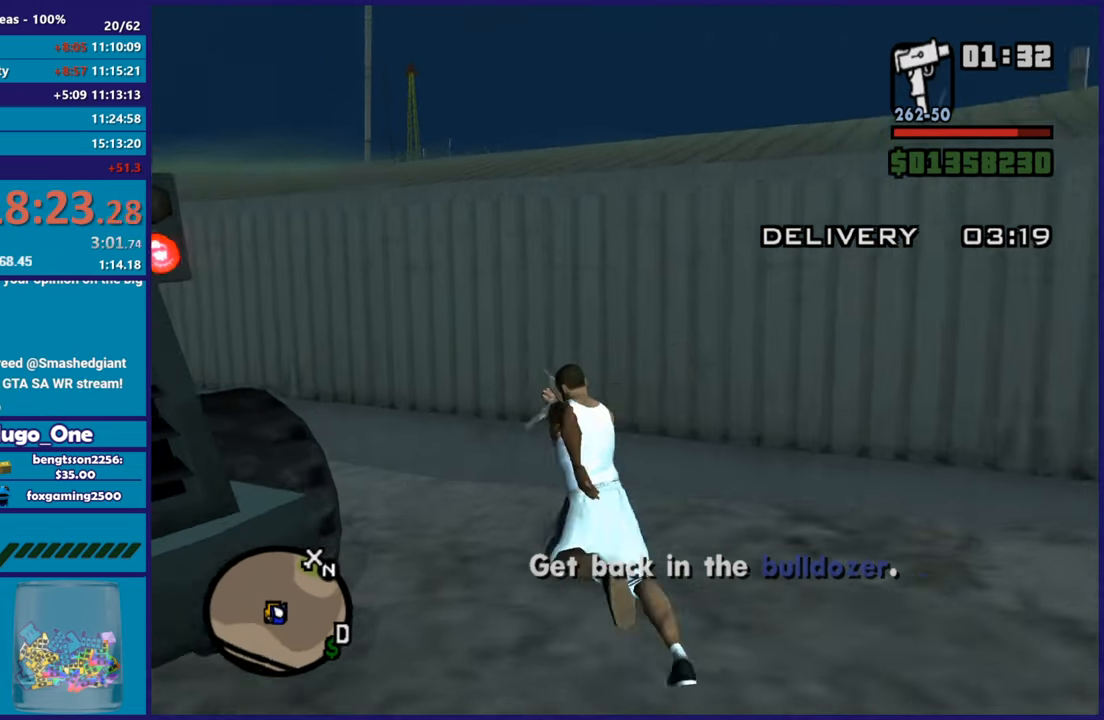
{"buttons": ["Y"], "left_stick": "center", "right_stick": "center", "events": [[50, "A", "down"], [167, "A", "up"], [267, "Y", "down"], [384, "Y", "up"], [384, "left_stick", "center"], [467, "Y", "down"]]}
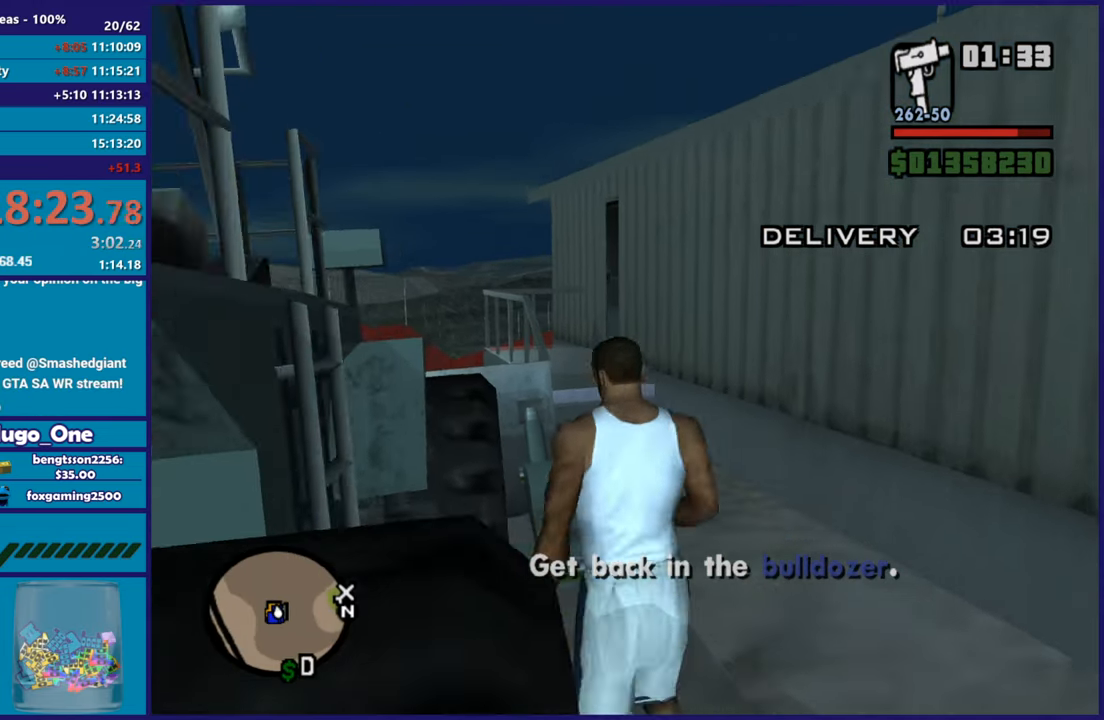
{"buttons": [], "left_stick": "center", "right_stick": "center", "events": [[66, "Y", "up"], [133, "Y", "down"], [250, "Y", "up"]]}
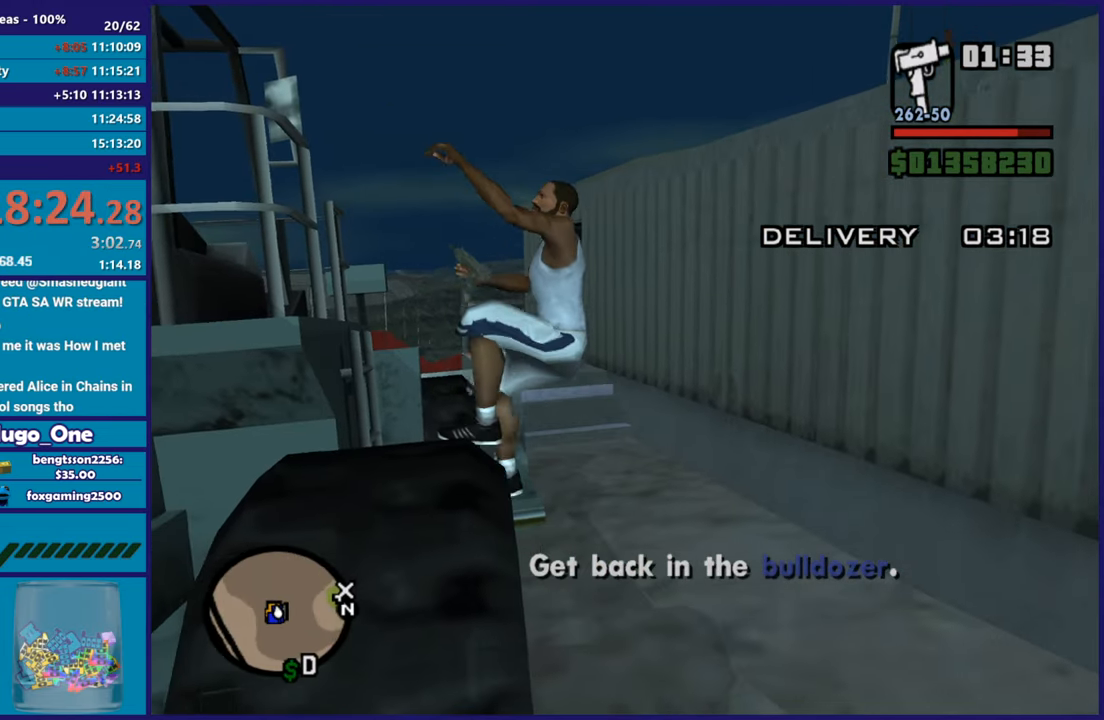
{"buttons": [], "left_stick": "center", "right_stick": "center", "events": []}
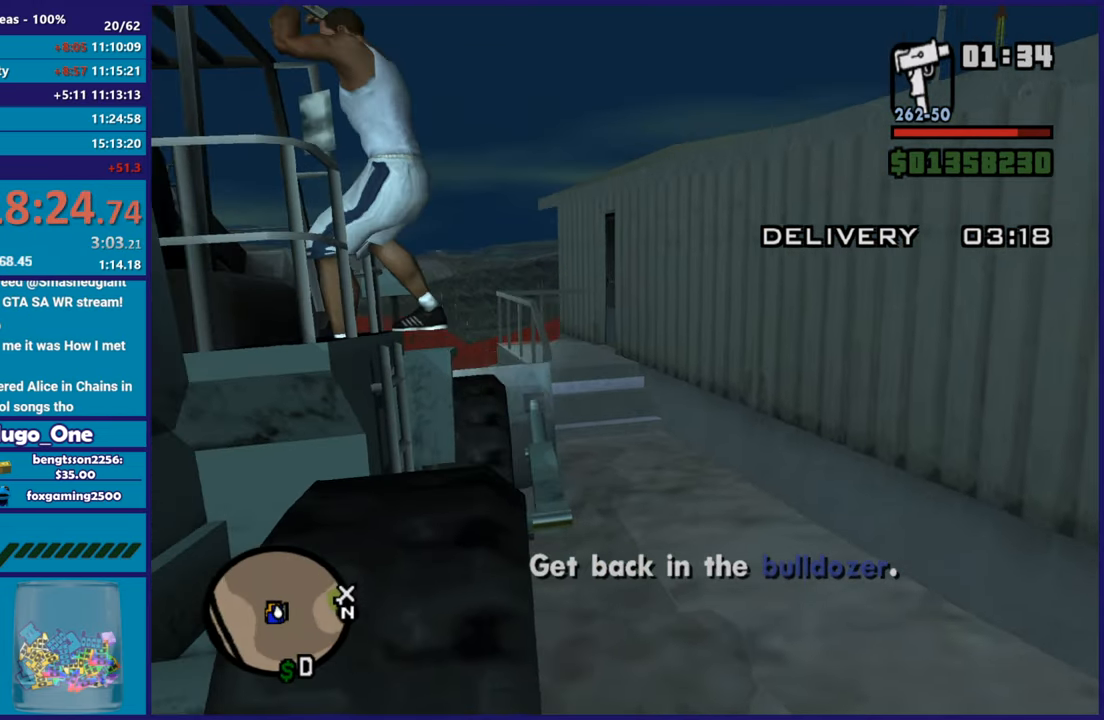
{"buttons": [], "left_stick": "center", "right_stick": "right", "events": [[300, "right_stick", "right"]]}
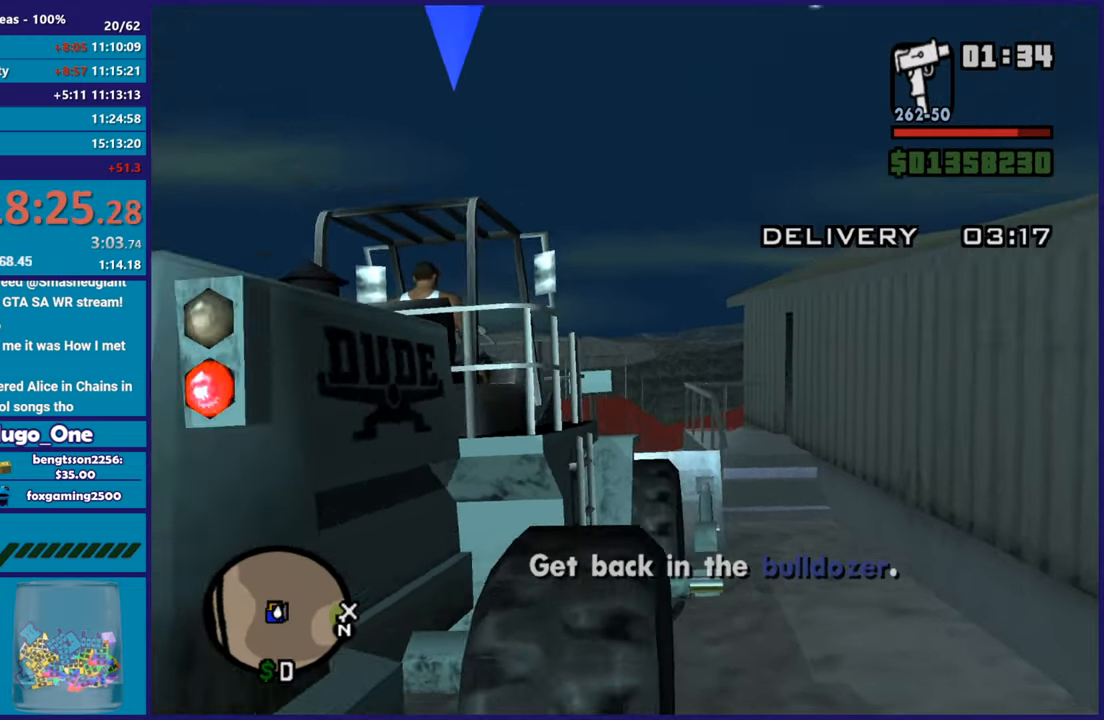
{"buttons": [], "left_stick": "center", "right_stick": "right", "events": []}
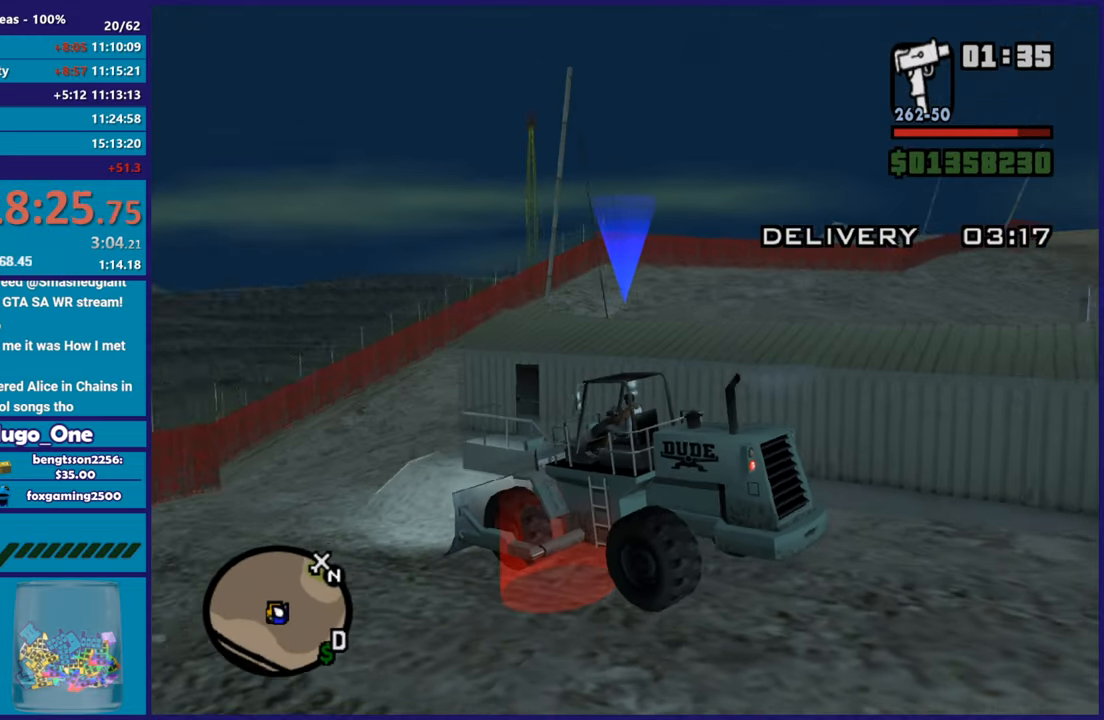
{"buttons": [], "left_stick": "center", "right_stick": "center", "events": [[300, "right_stick", "center"]]}